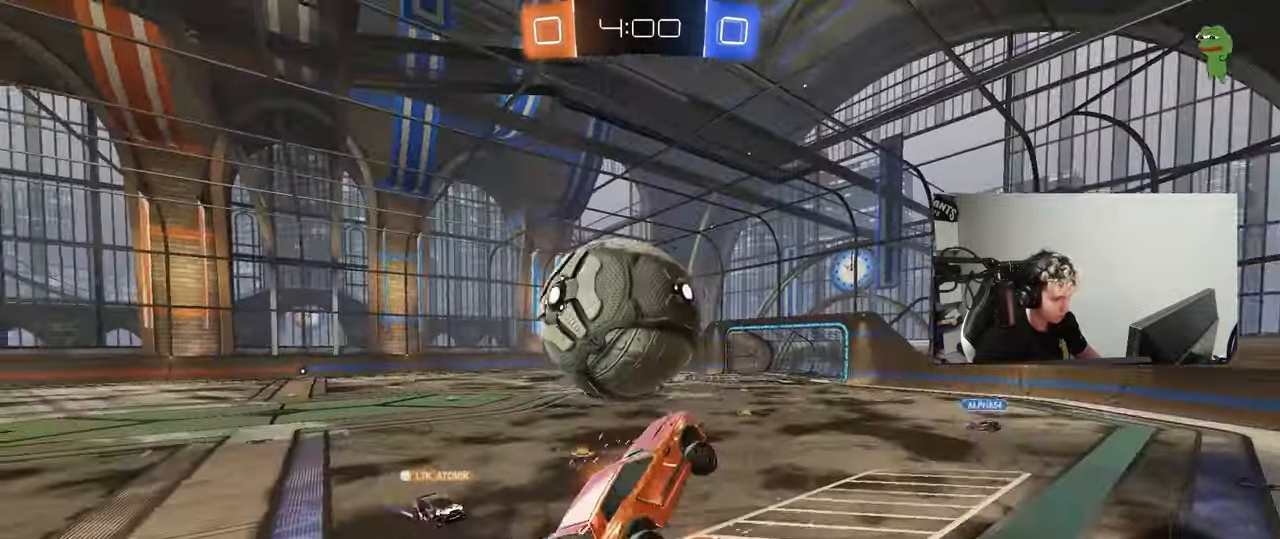
Gameplay with keyboard and mouse; each line is a JSON object with the keys and mouse buttons held at the frame after it. "events" lists presses ("down") and releases ("up") of "1", "2", "3", "4", "5", "a", "alt", "c", "caps_lock", "ctrl", "d", "e", "f", "g", "q", "r", "s", "shift", "space", "t", "tab", "v", "w", "x", "z", "mouse_left", "mouse_wheel" and "mouse_right" between this image and that frame as [ms after this image, input, new state], when the widget could be followed in between. "mouse_left", "mouse_wheel", "mouse_right" = the "left", "wheel", "right" buttons of the "mouse" list. No other keys are recorded. "wheel" means that the mouse wheel is clicked or scrolled. Mouse movement is not recorded.
{"keys": ["d", "s"], "mouse": [], "events": [[167, "mouse_left", "up"], [217, "s", "down"], [317, "a", "up"], [317, "d", "down"], [317, "shift", "up"], [400, "s", "up"], [450, "s", "down"]]}
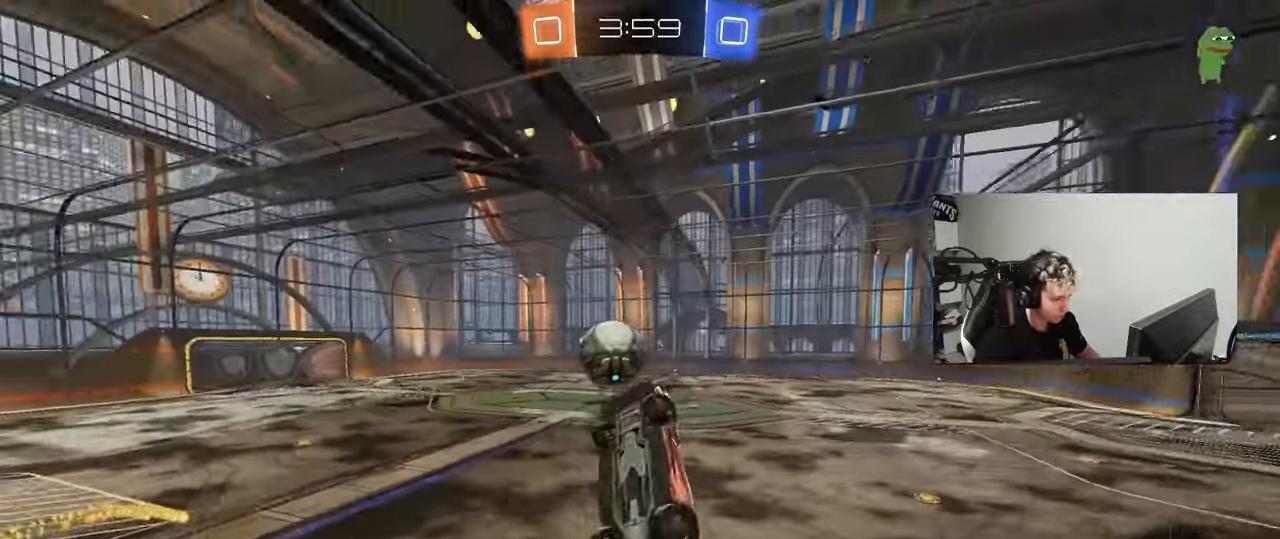
{"keys": ["a", "shift", "w"], "mouse": [], "events": [[100, "a", "down"], [100, "d", "up"], [100, "shift", "down"], [183, "s", "up"], [283, "w", "down"]]}
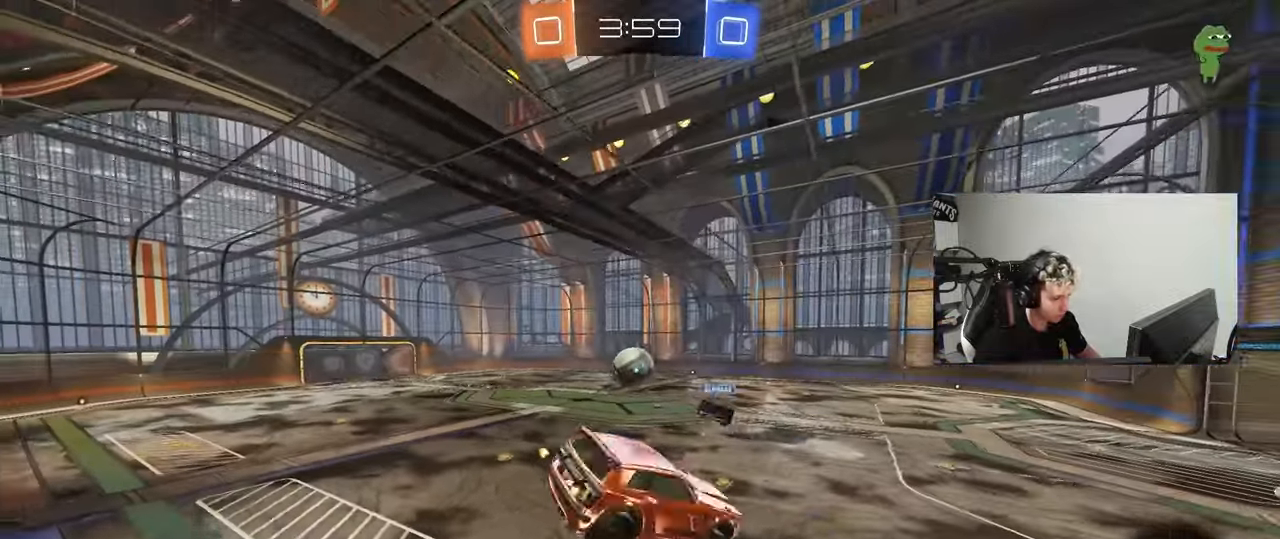
{"keys": ["s"], "mouse": [], "events": [[117, "w", "up"], [300, "a", "up"], [300, "shift", "up"], [483, "s", "down"]]}
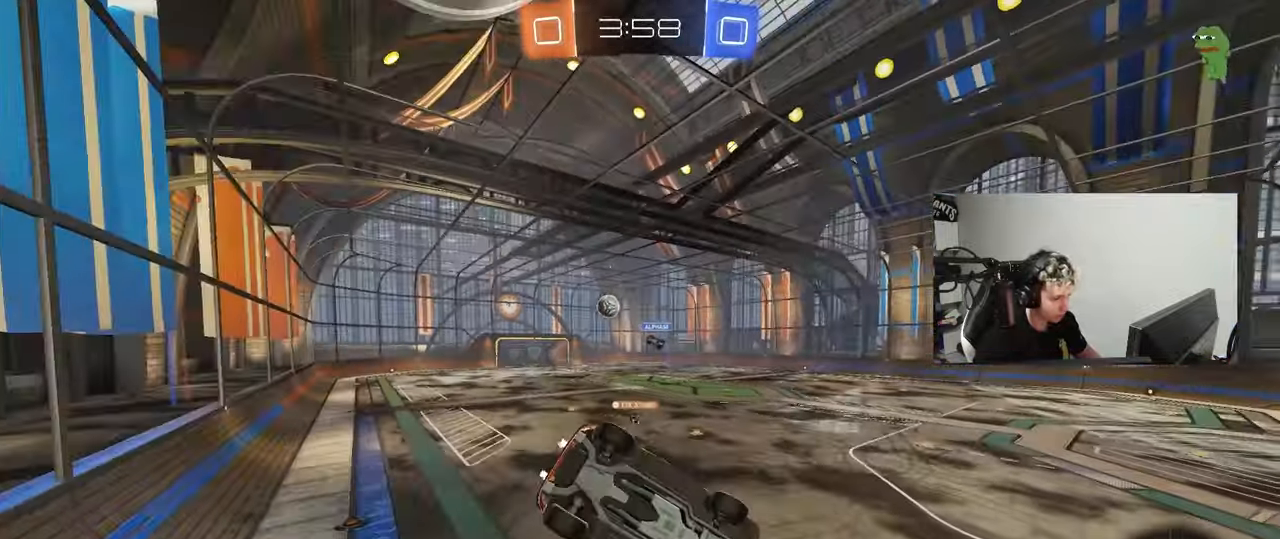
{"keys": ["a", "w"], "mouse": [], "events": [[83, "s", "up"], [117, "a", "down"], [217, "a", "up"], [367, "a", "down"], [367, "w", "down"]]}
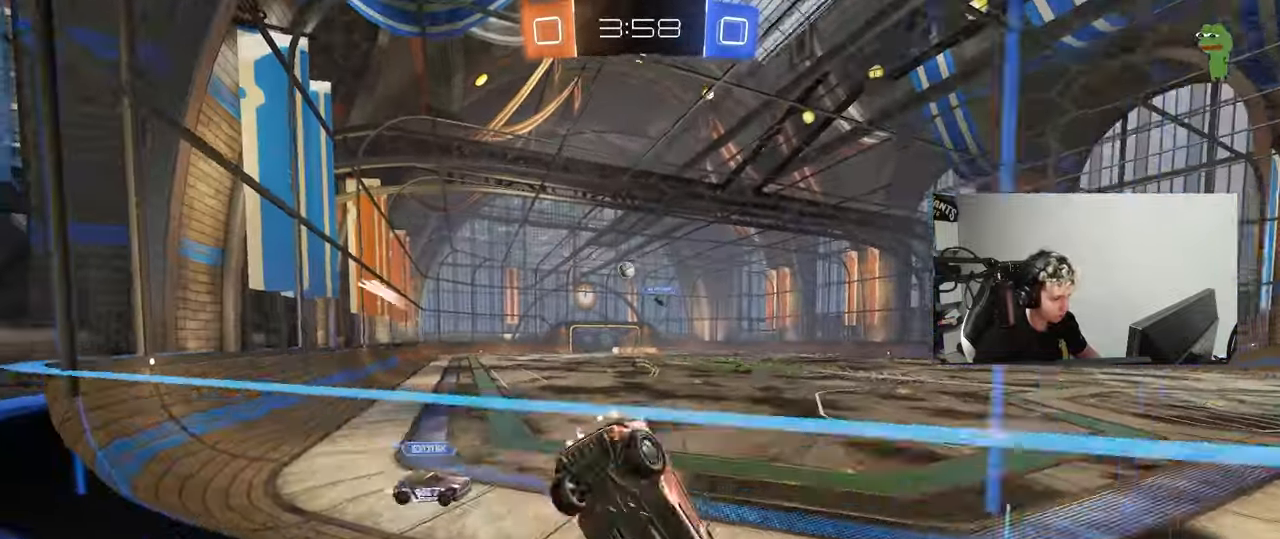
{"keys": ["a", "shift", "w"], "mouse": ["left"], "events": [[50, "mouse_left", "down"], [367, "a", "up"], [367, "mouse_right", "down"], [417, "a", "down"], [417, "shift", "down"], [467, "mouse_right", "up"]]}
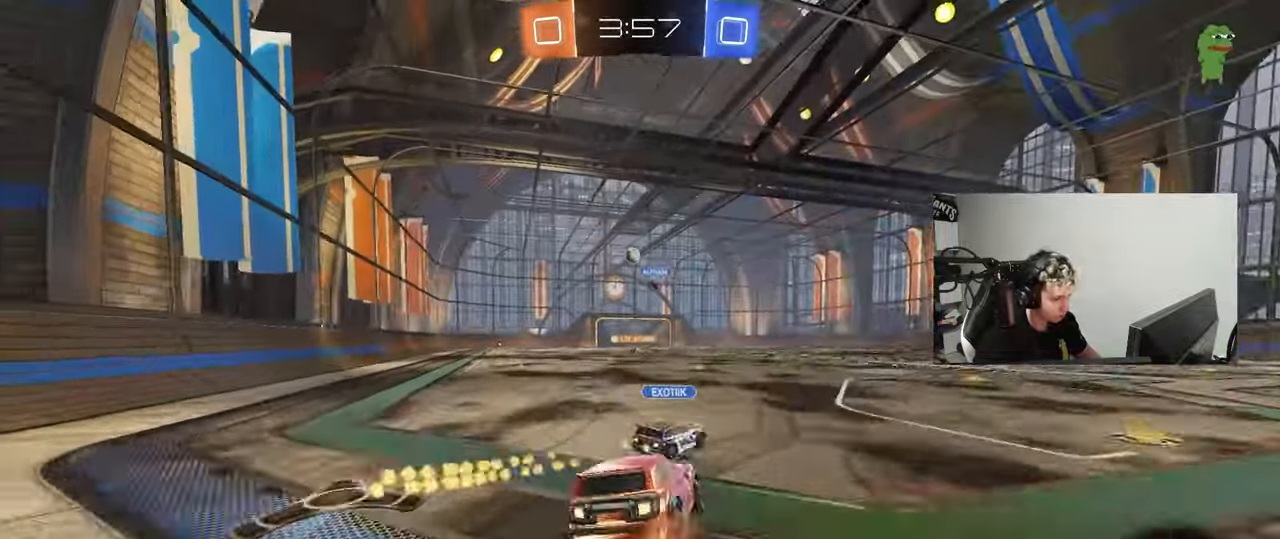
{"keys": ["a", "s", "shift"], "mouse": [], "events": [[17, "mouse_right", "down"], [17, "s", "down"], [17, "w", "up"], [150, "mouse_right", "up"], [383, "s", "up"], [483, "mouse_left", "up"], [483, "s", "down"]]}
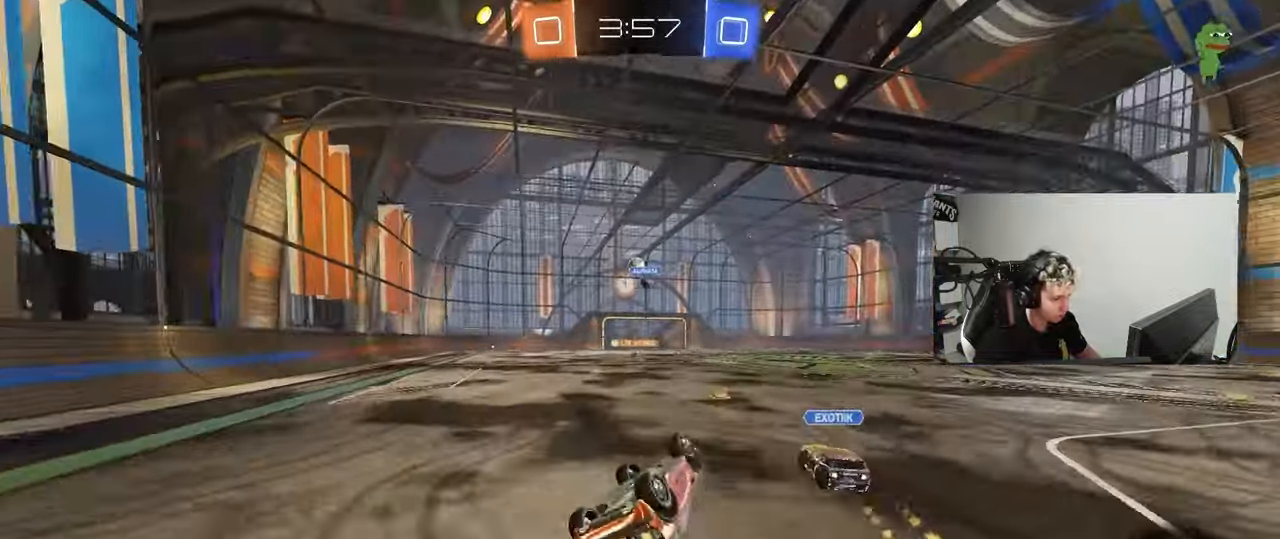
{"keys": [], "mouse": [], "events": [[217, "s", "up"], [267, "shift", "up"], [400, "w", "down"], [450, "a", "up"], [500, "w", "up"]]}
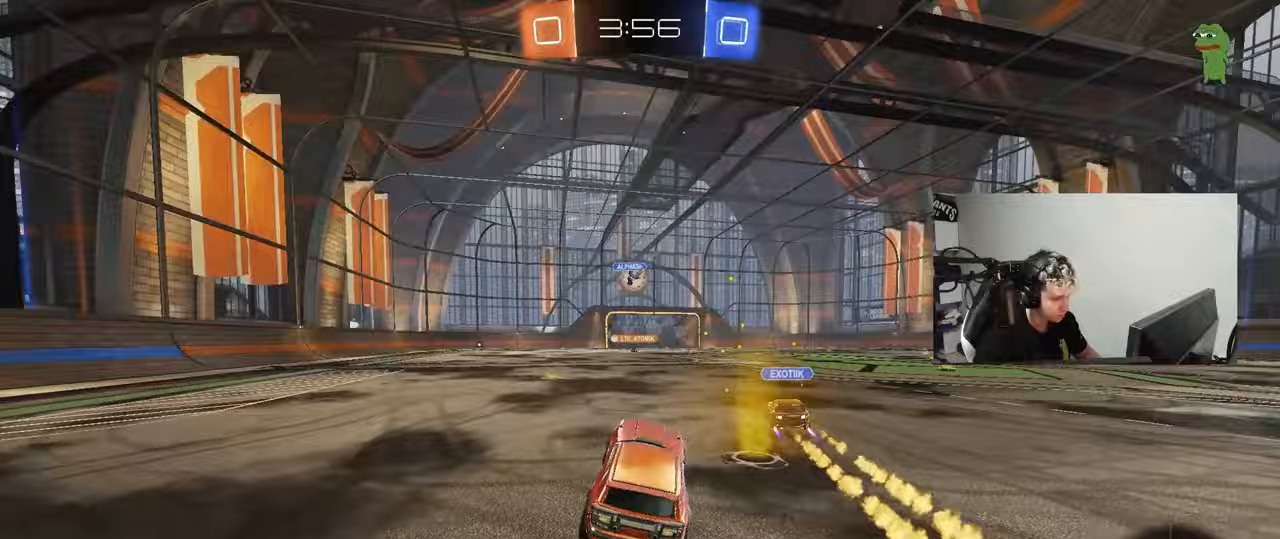
{"keys": ["a", "s", "shift"], "mouse": ["right"], "events": [[50, "w", "down"], [100, "a", "down"], [233, "a", "up"], [233, "mouse_right", "down"], [283, "a", "down"], [283, "shift", "down"], [333, "mouse_right", "up"], [367, "mouse_right", "down"], [433, "s", "down"], [433, "w", "up"]]}
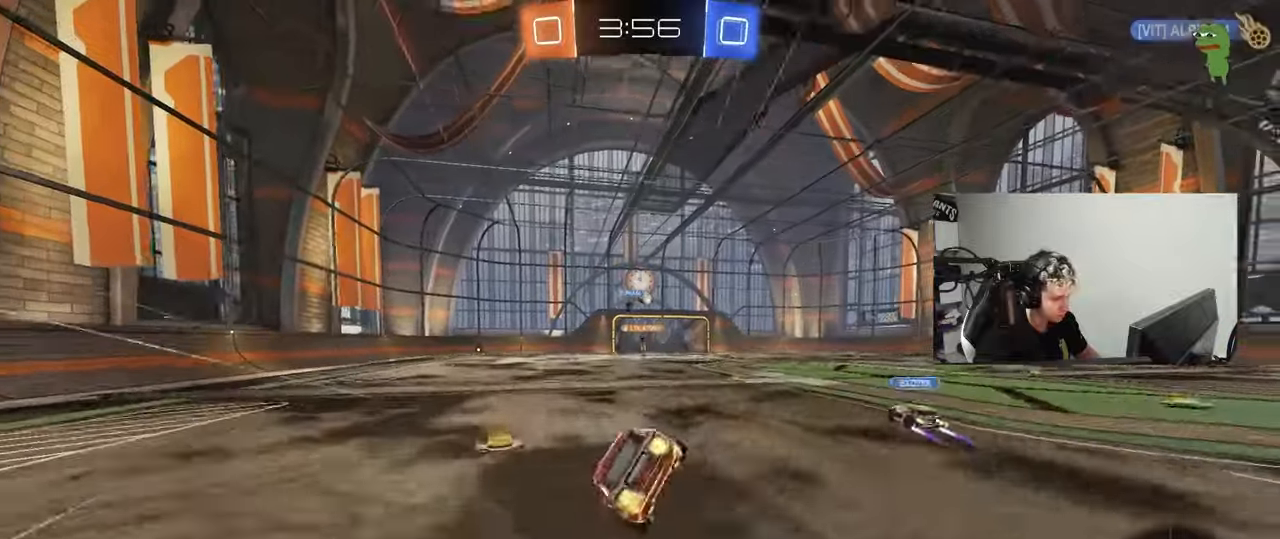
{"keys": ["a", "s", "shift"], "mouse": [], "events": [[67, "mouse_right", "up"], [200, "s", "up"], [300, "s", "down"]]}
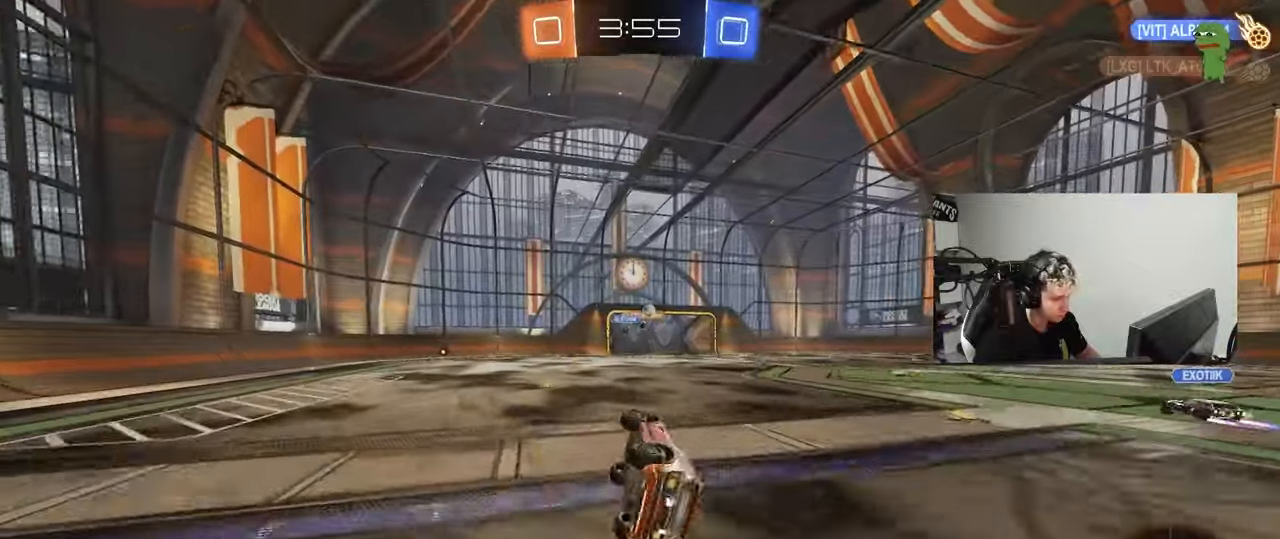
{"keys": ["d", "w"], "mouse": ["left"], "events": [[117, "s", "up"], [167, "a", "up"], [167, "shift", "up"], [350, "mouse_left", "down"], [350, "w", "down"], [400, "d", "down"]]}
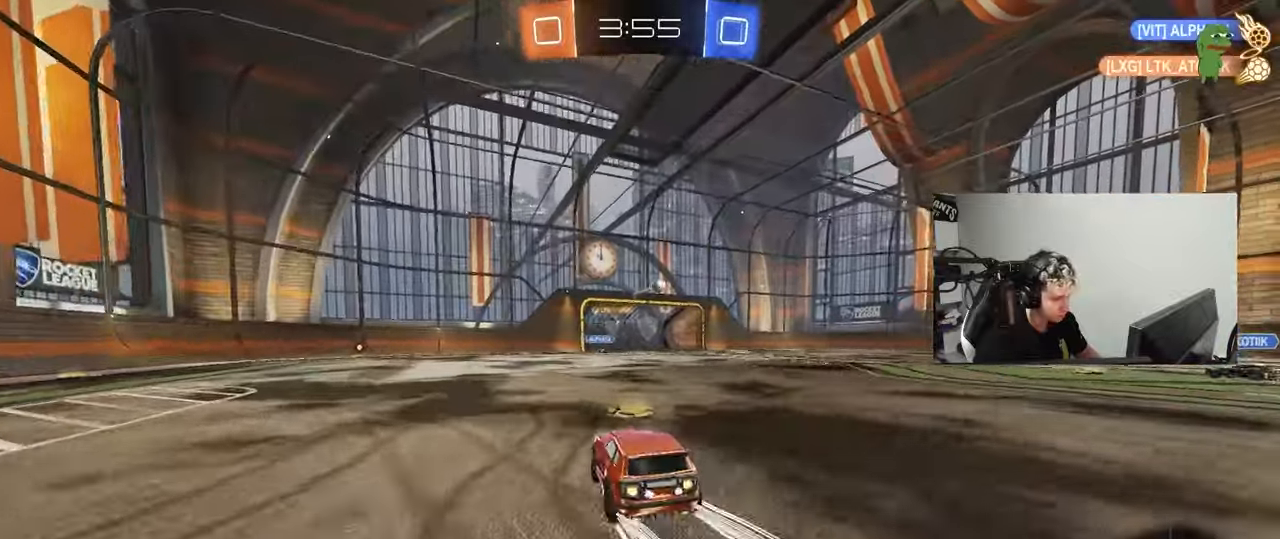
{"keys": ["w"], "mouse": [], "events": [[50, "d", "up"], [283, "mouse_left", "up"]]}
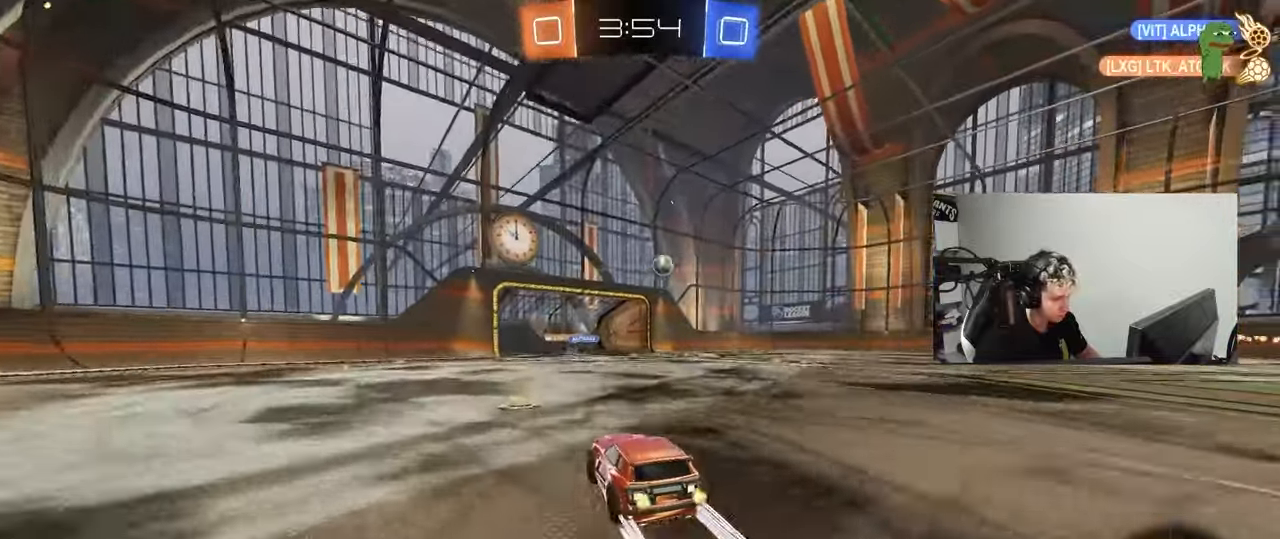
{"keys": ["w"], "mouse": [], "events": [[67, "d", "down"], [150, "d", "up"]]}
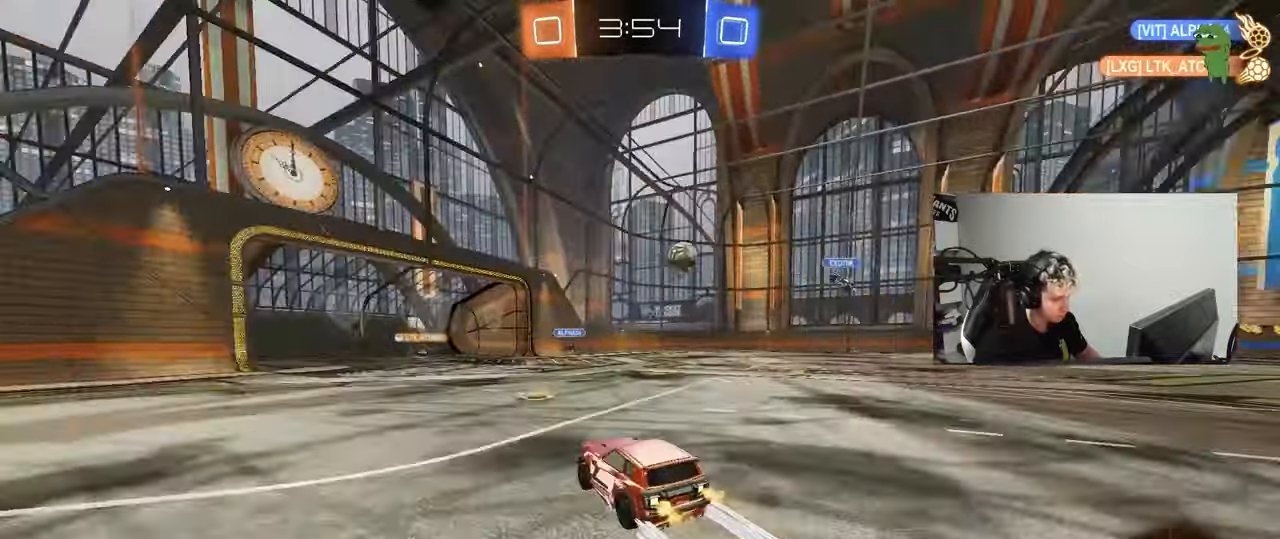
{"keys": [], "mouse": [], "events": [[117, "a", "down"], [267, "a", "up"], [450, "w", "up"]]}
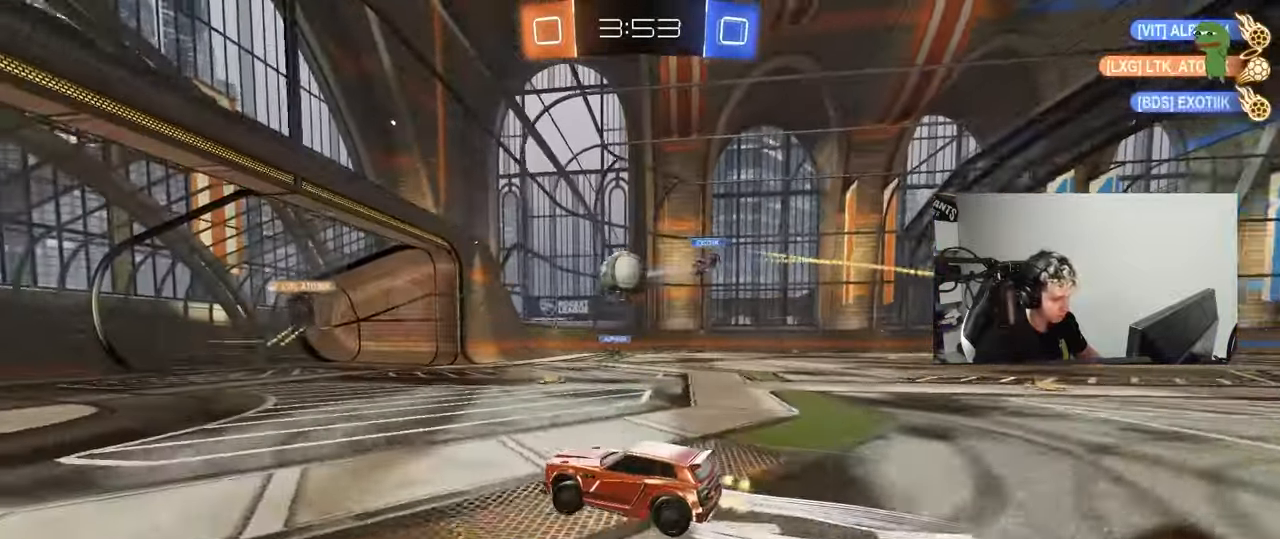
{"keys": [], "mouse": [], "events": [[50, "s", "down"], [100, "a", "down"], [367, "s", "up"], [467, "a", "up"]]}
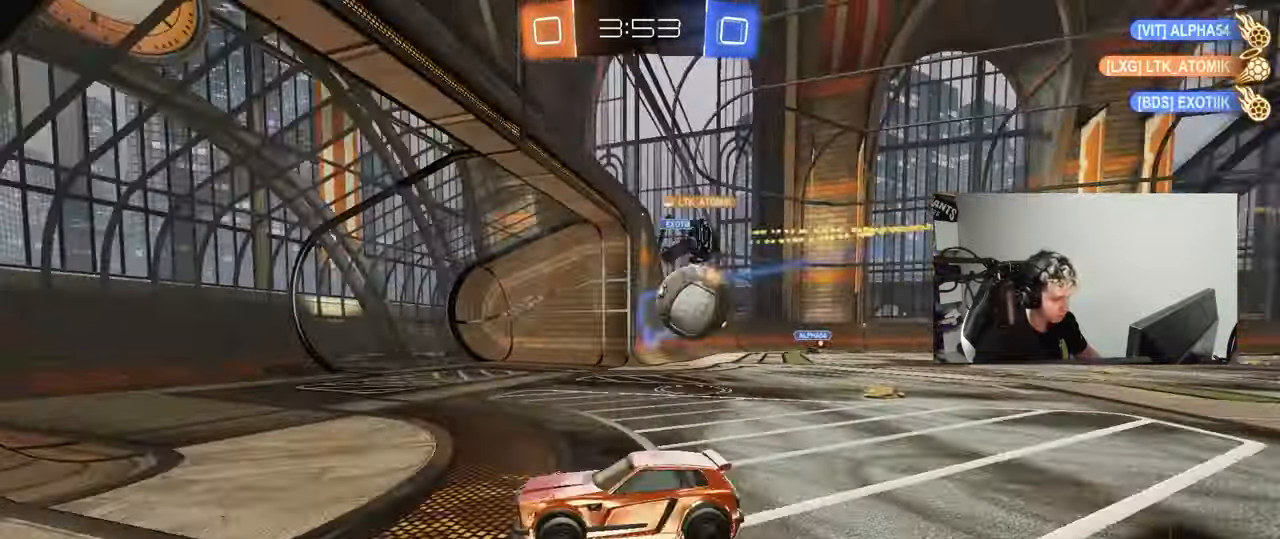
{"keys": ["d", "w"], "mouse": [], "events": [[17, "d", "down"], [100, "w", "down"], [150, "shift", "down"], [350, "shift", "up"]]}
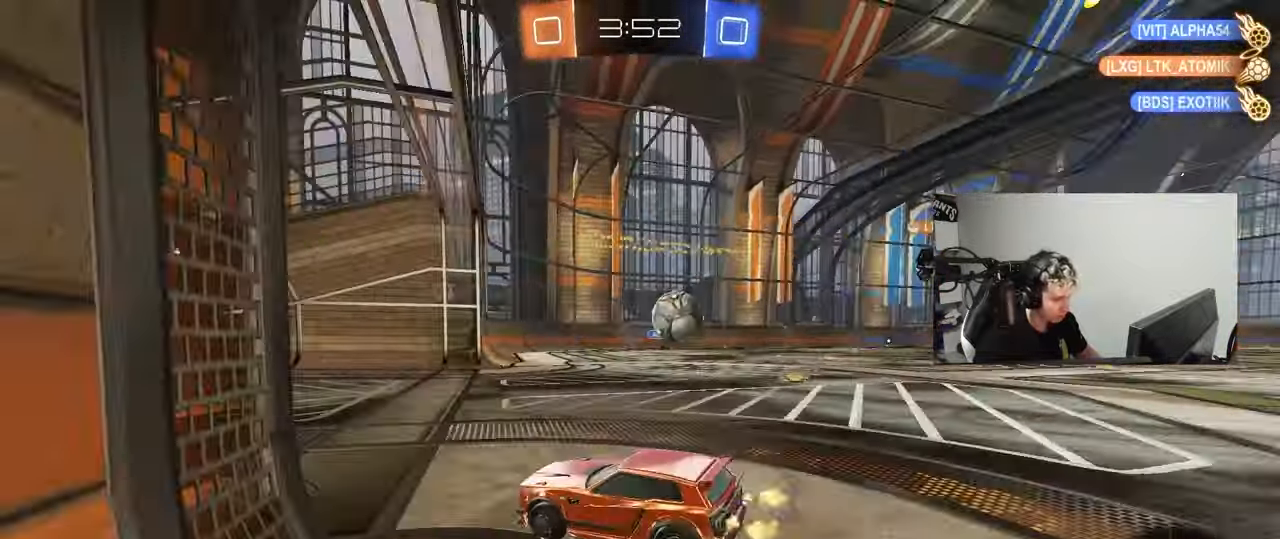
{"keys": ["d", "w"], "mouse": ["left"], "events": [[33, "mouse_left", "down"]]}
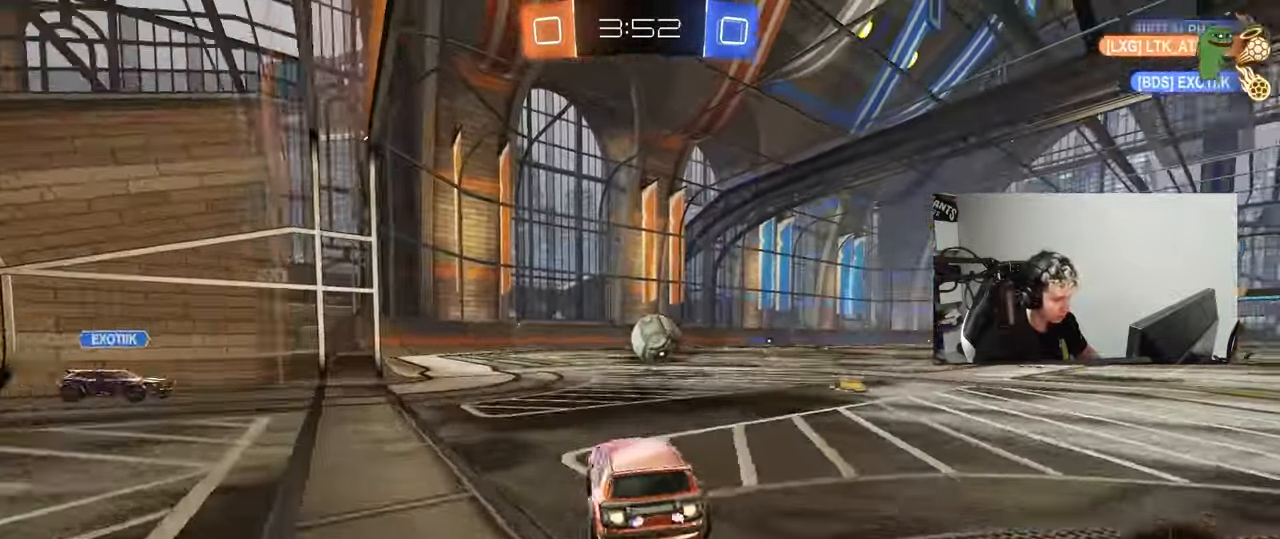
{"keys": [], "mouse": [], "events": [[50, "mouse_right", "down"], [50, "w", "up"], [100, "a", "down"], [100, "d", "up"], [133, "mouse_right", "up"], [133, "s", "down"], [233, "s", "up"], [333, "w", "down"], [367, "a", "up"], [367, "mouse_left", "up"], [417, "d", "down"], [467, "d", "up"], [467, "w", "up"]]}
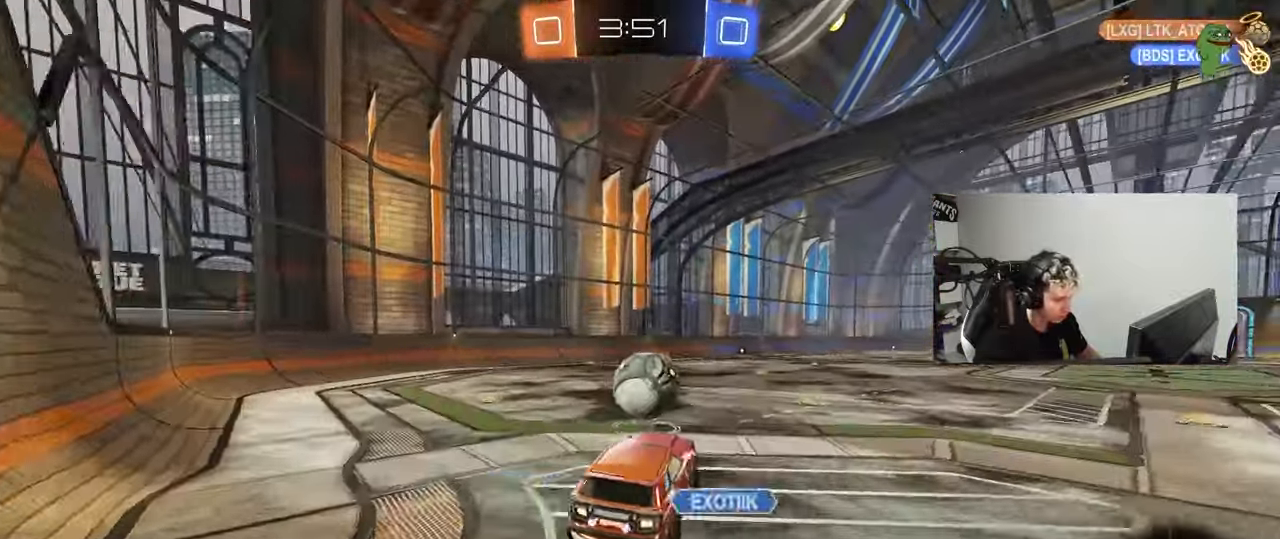
{"keys": [], "mouse": ["left"], "events": [[300, "a", "down"], [350, "mouse_left", "down"], [433, "a", "up"]]}
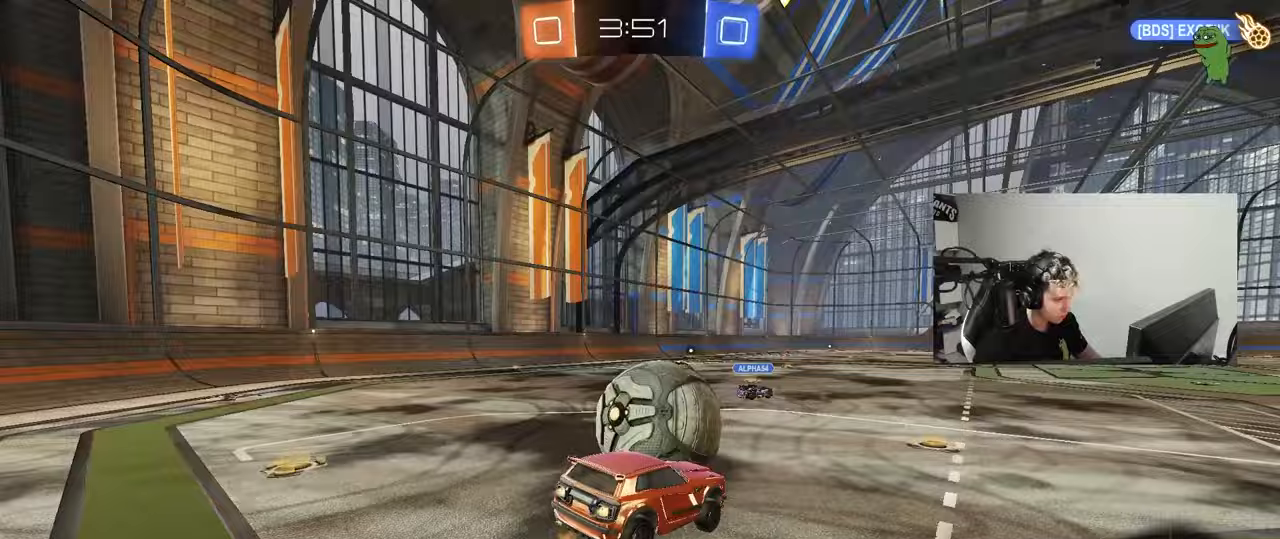
{"keys": ["a", "s", "shift"], "mouse": ["left"], "events": [[33, "a", "down"], [33, "shift", "down"], [33, "w", "down"], [83, "mouse_right", "down"], [117, "s", "down"], [167, "w", "up"], [317, "mouse_right", "up"]]}
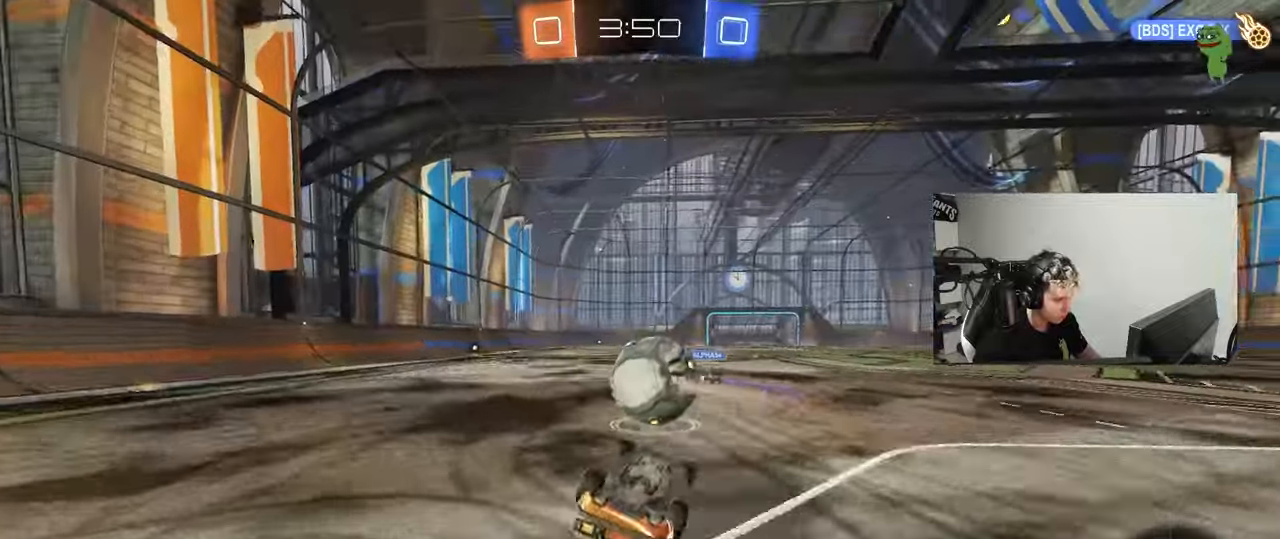
{"keys": ["w"], "mouse": [], "events": [[100, "mouse_left", "up"], [100, "s", "up"], [417, "shift", "up"], [417, "w", "down"], [467, "a", "up"]]}
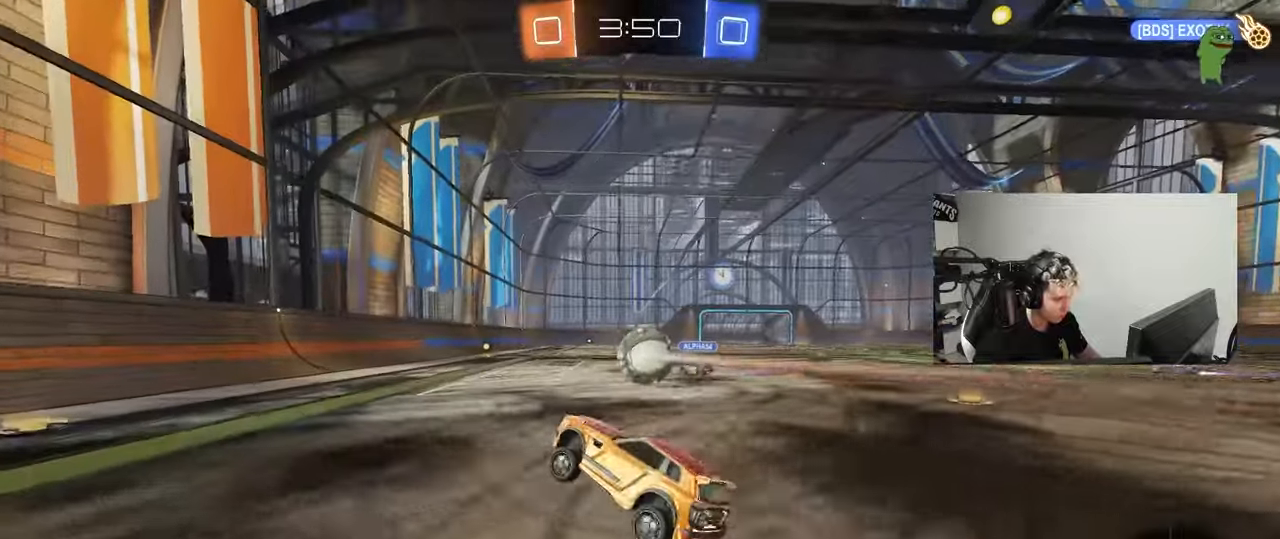
{"keys": ["d", "w"], "mouse": [], "events": [[17, "w", "up"], [100, "a", "down"], [100, "w", "down"], [250, "a", "up"], [250, "d", "down"]]}
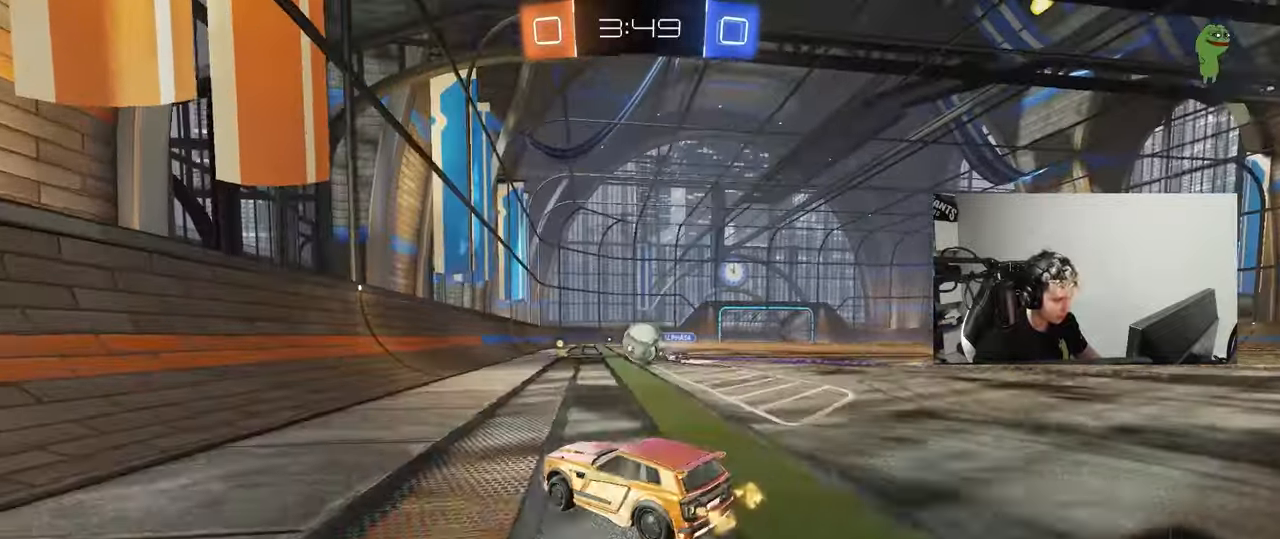
{"keys": ["a", "w"], "mouse": ["right"], "events": [[33, "mouse_right", "down"], [33, "w", "up"], [83, "s", "down"], [83, "shift", "down"], [267, "mouse_right", "up"], [267, "s", "up"], [317, "shift", "up"], [367, "a", "down"], [367, "d", "up"], [400, "w", "down"], [500, "mouse_right", "down"]]}
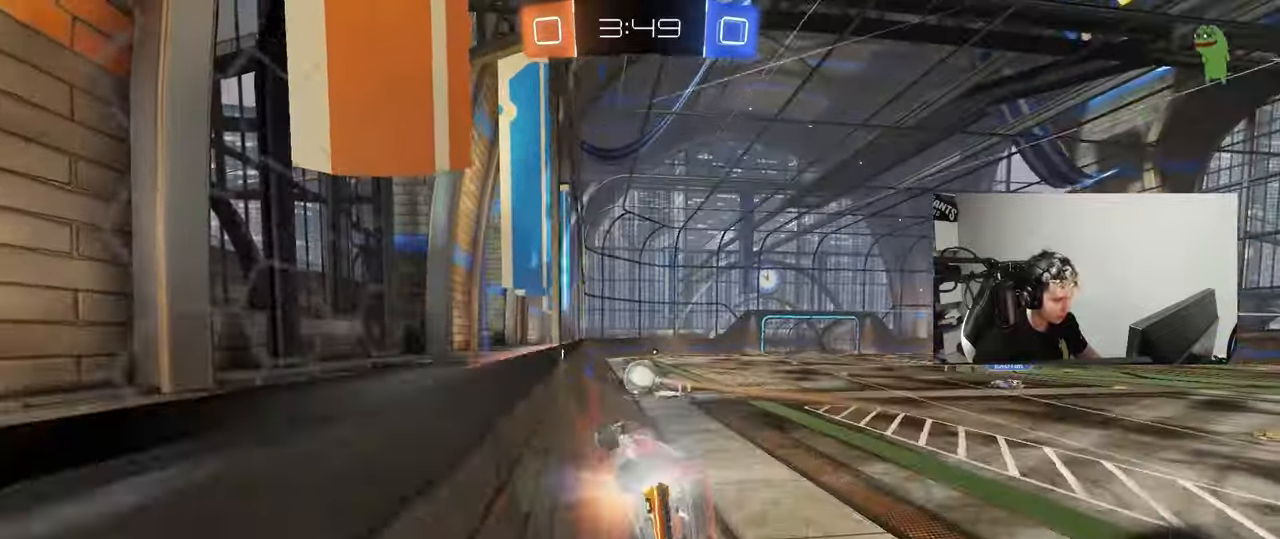
{"keys": ["d", "w"], "mouse": [], "events": [[100, "a", "up"], [133, "d", "down"], [133, "mouse_right", "up"], [183, "shift", "down"], [283, "shift", "up"]]}
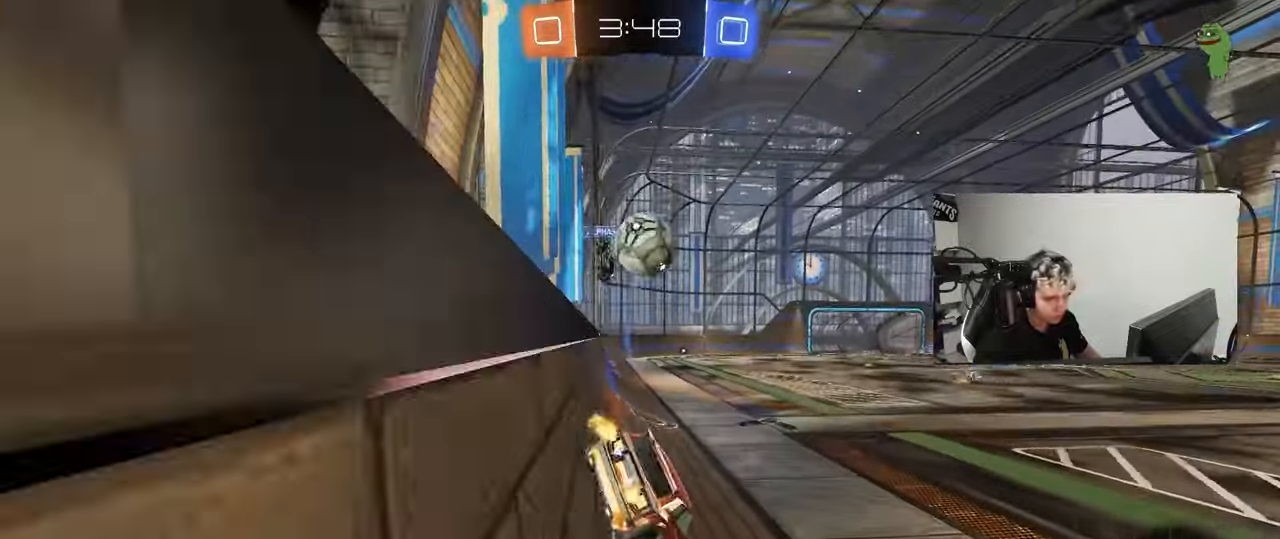
{"keys": ["d", "shift", "w"], "mouse": ["left"], "events": [[350, "d", "up"], [383, "mouse_left", "down"], [383, "mouse_right", "down"], [417, "mouse_right", "up"], [433, "d", "down"], [433, "shift", "down"]]}
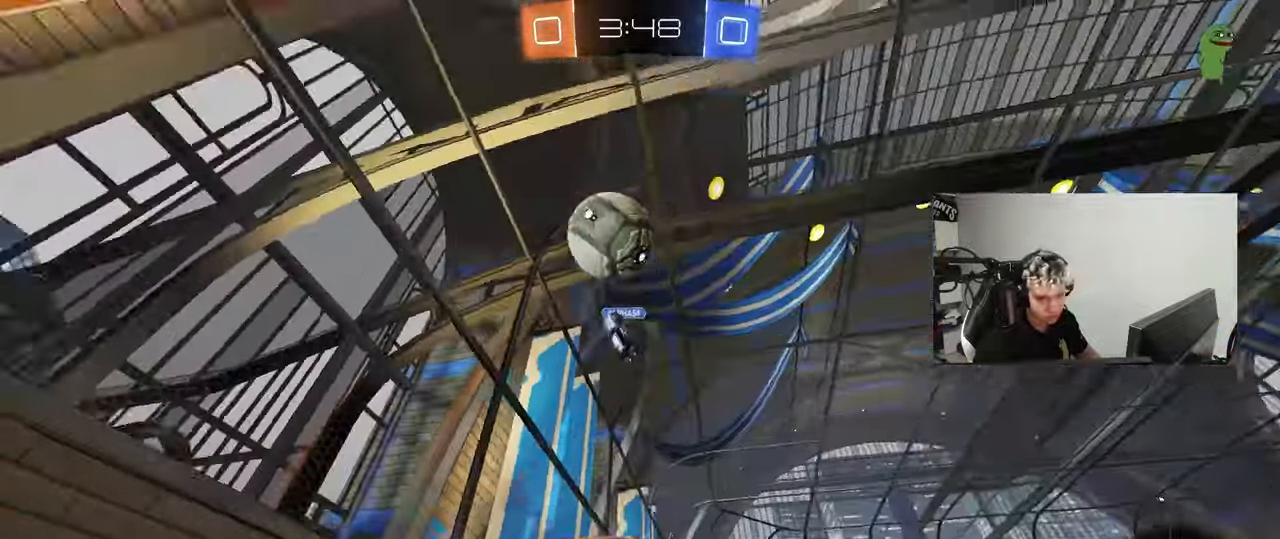
{"keys": ["d", "shift"], "mouse": [], "events": [[33, "mouse_right", "down"], [33, "w", "up"], [83, "s", "down"], [117, "mouse_left", "up"], [117, "space", "down"], [150, "mouse_right", "up"], [317, "space", "up"], [400, "s", "up"]]}
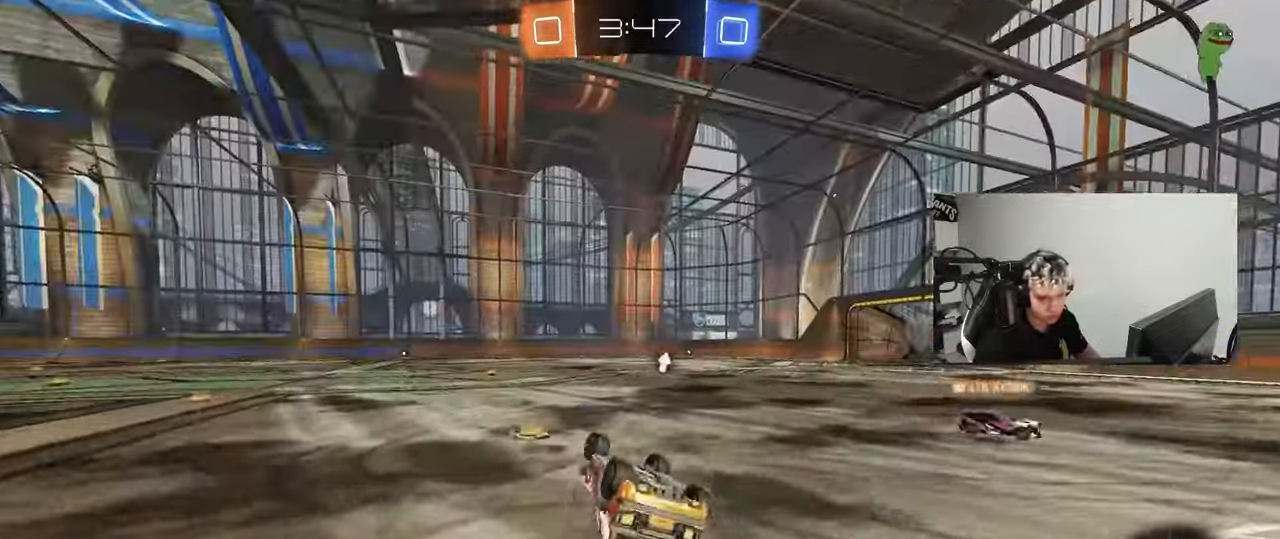
{"keys": ["d", "w"], "mouse": [], "events": [[50, "s", "down"], [183, "s", "up"], [283, "shift", "up"], [333, "d", "up"], [467, "d", "down"], [467, "w", "down"]]}
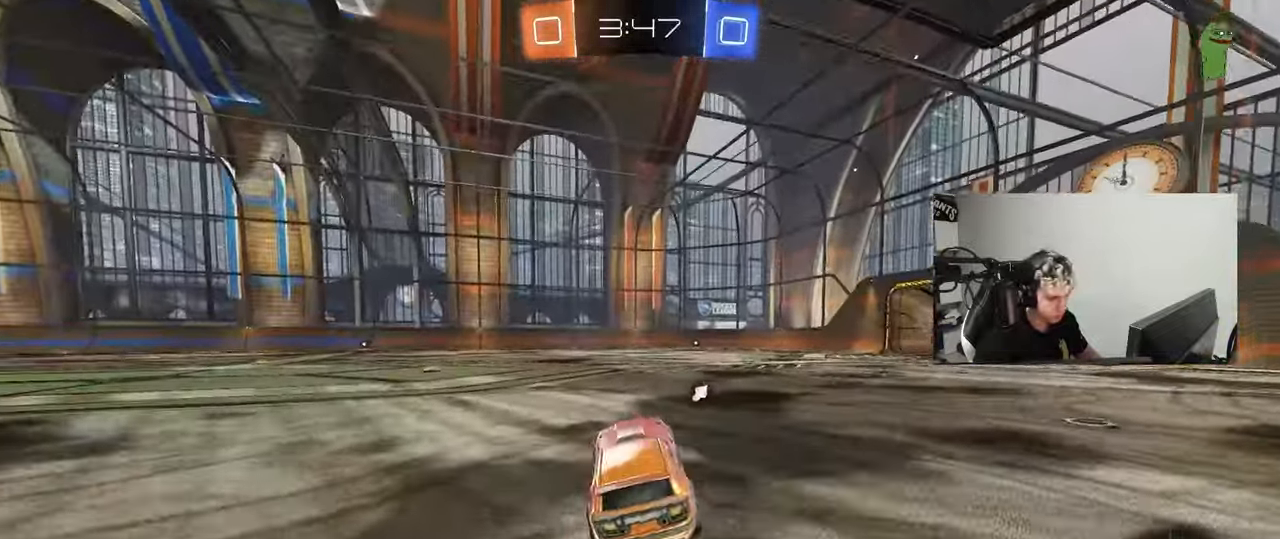
{"keys": ["d", "s", "shift", "space"], "mouse": ["right"], "events": [[200, "d", "up"], [250, "mouse_right", "down"], [300, "d", "down"], [350, "mouse_right", "up"], [350, "shift", "down"], [400, "mouse_right", "down"], [400, "w", "up"], [433, "s", "down"], [433, "space", "down"]]}
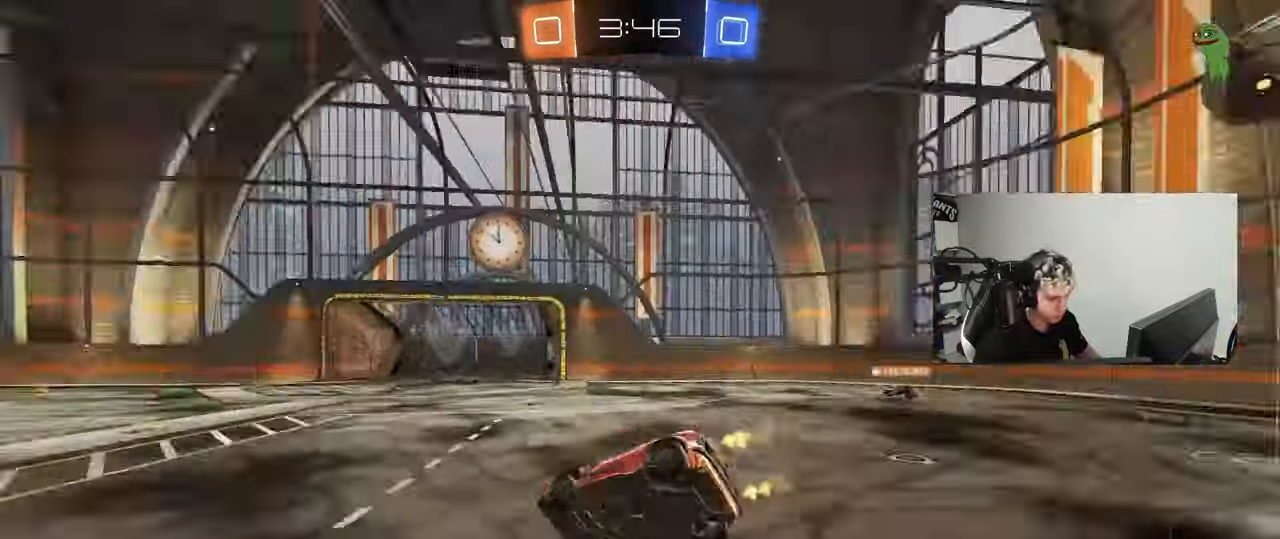
{"keys": ["d", "s", "shift"], "mouse": [], "events": [[33, "mouse_right", "up"], [133, "space", "up"], [317, "s", "up"], [450, "s", "down"]]}
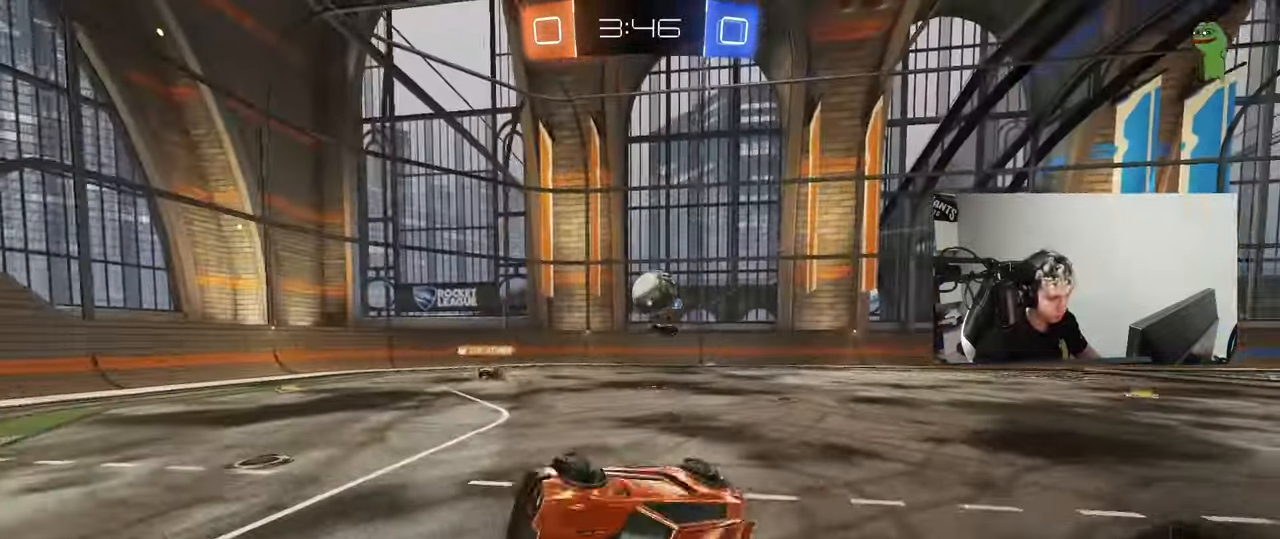
{"keys": ["d", "w"], "mouse": [], "events": [[50, "s", "up"], [133, "shift", "up"], [183, "d", "up"], [367, "d", "down"], [417, "w", "down"]]}
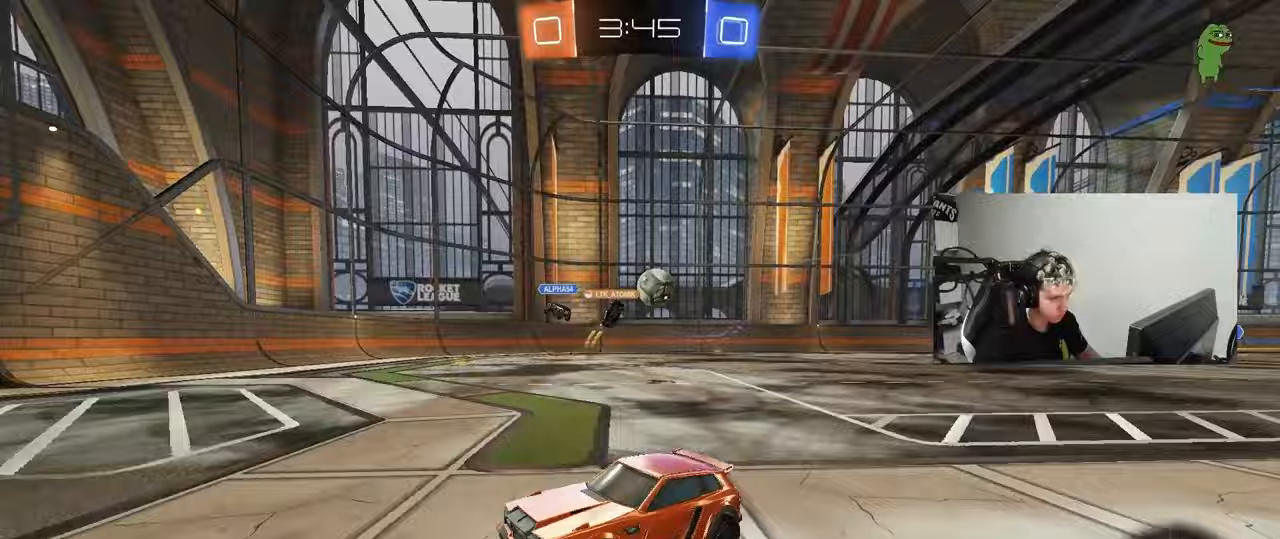
{"keys": ["d", "w"], "mouse": [], "events": [[17, "shift", "down"], [117, "shift", "up"], [200, "shift", "down"], [300, "shift", "up"]]}